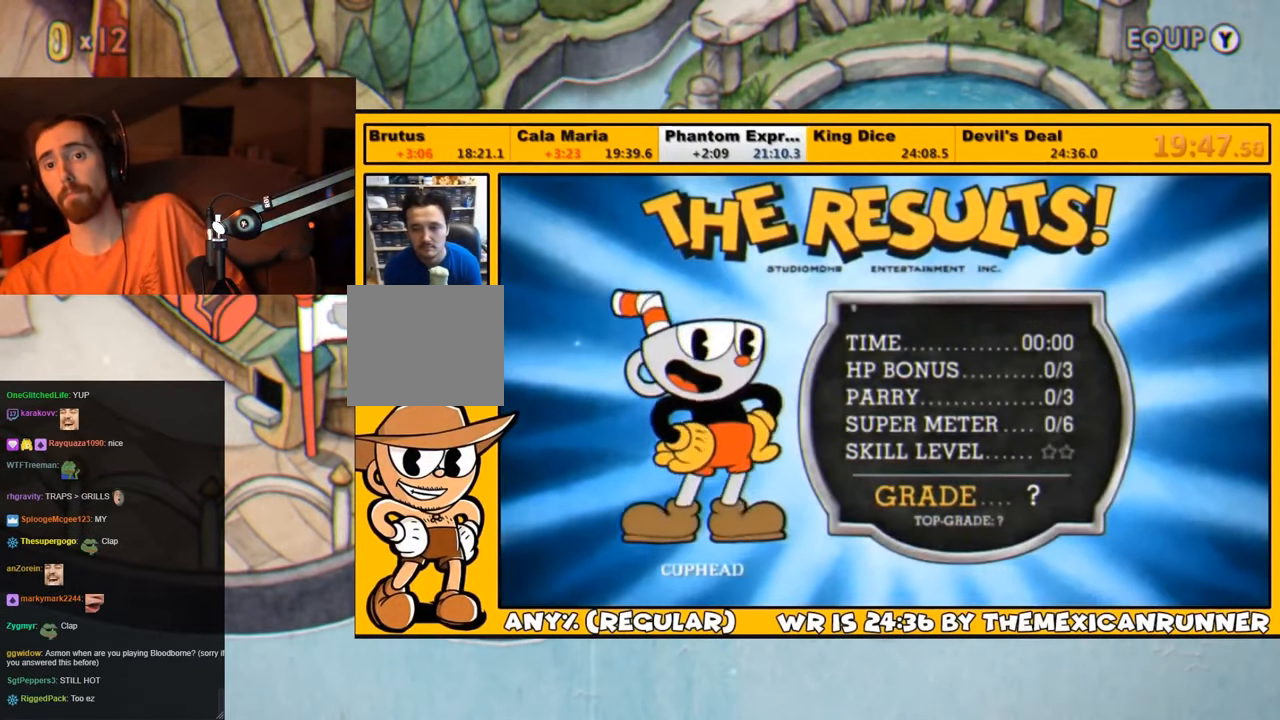
Gameplay with a controller (PlayStation layout); each line is a JSON object with the inputs held at the frame after it. "events" lists button and stick changes between this image and that frame as [ms after this image, input, new state], when the widget could be followed in between.
{"buttons": [], "left_stick": "center", "right_stick": "center", "events": [[16, "CROSS", "down"], [150, "CROSS", "up"], [183, "CROSS", "down"], [183, "right_stick", "center"], [266, "CROSS", "up"], [333, "CROSS", "down"], [366, "CROSS", "up"], [433, "CROSS", "down"], [500, "CROSS", "up"]]}
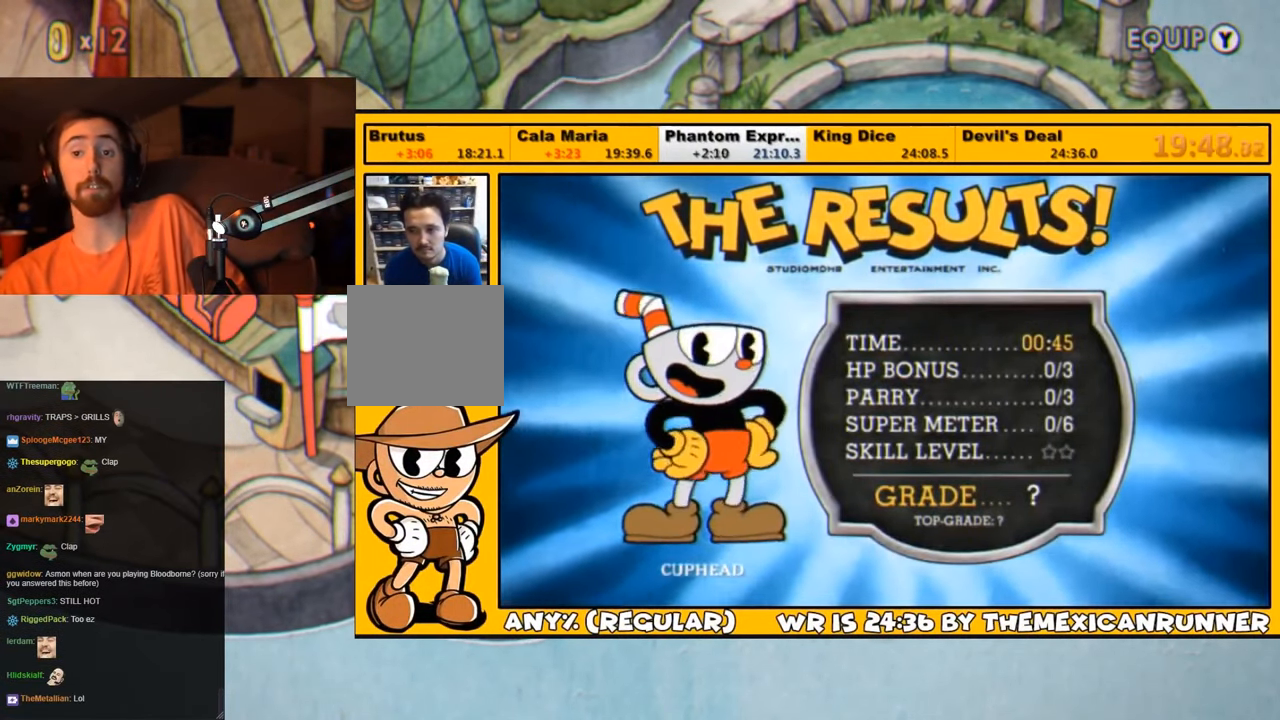
{"buttons": [], "left_stick": "center", "right_stick": "center", "events": [[66, "CROSS", "down"], [133, "CROSS", "up"], [166, "CROSS", "down"], [233, "CROSS", "up"], [300, "CROSS", "down"], [367, "CROSS", "up"], [400, "CROSS", "down"], [467, "CROSS", "up"]]}
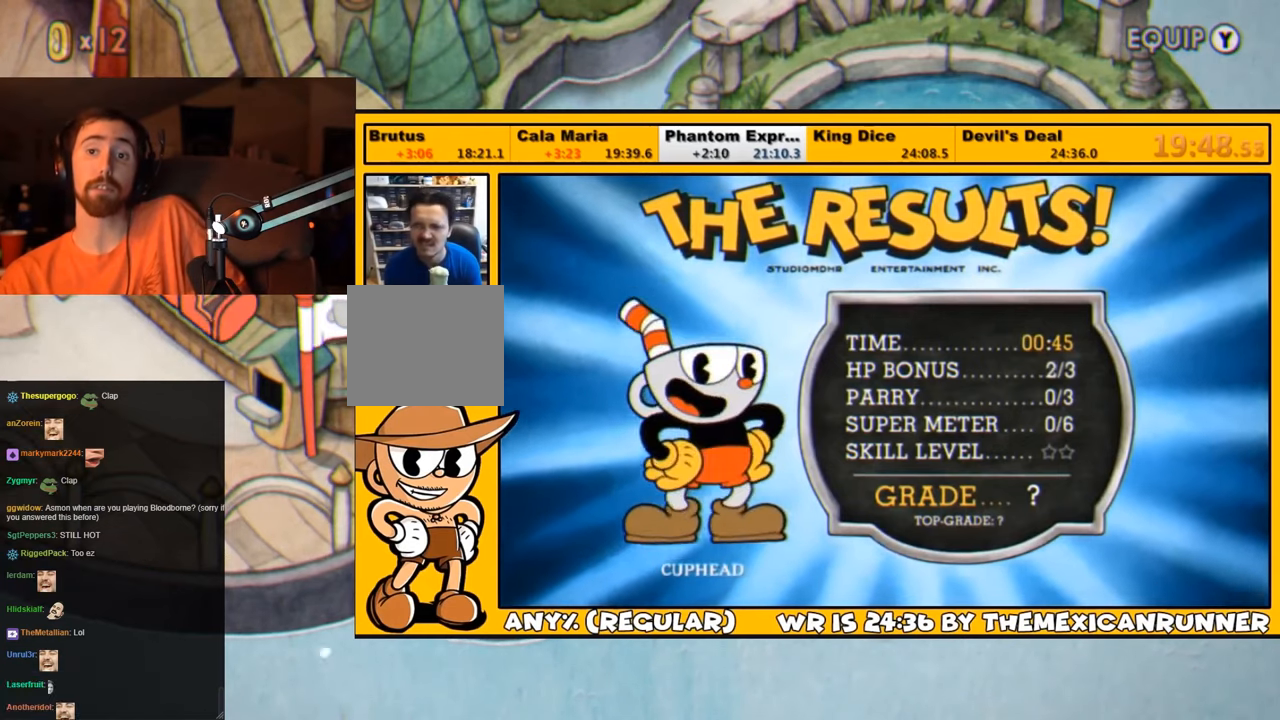
{"buttons": ["CROSS"], "left_stick": "center", "right_stick": "center", "events": [[17, "CROSS", "down"], [83, "CROSS", "up"], [150, "CROSS", "down"], [183, "CROSS", "up"], [250, "CROSS", "down"], [317, "CROSS", "up"], [350, "CROSS", "down"], [417, "CROSS", "up"], [483, "CROSS", "down"]]}
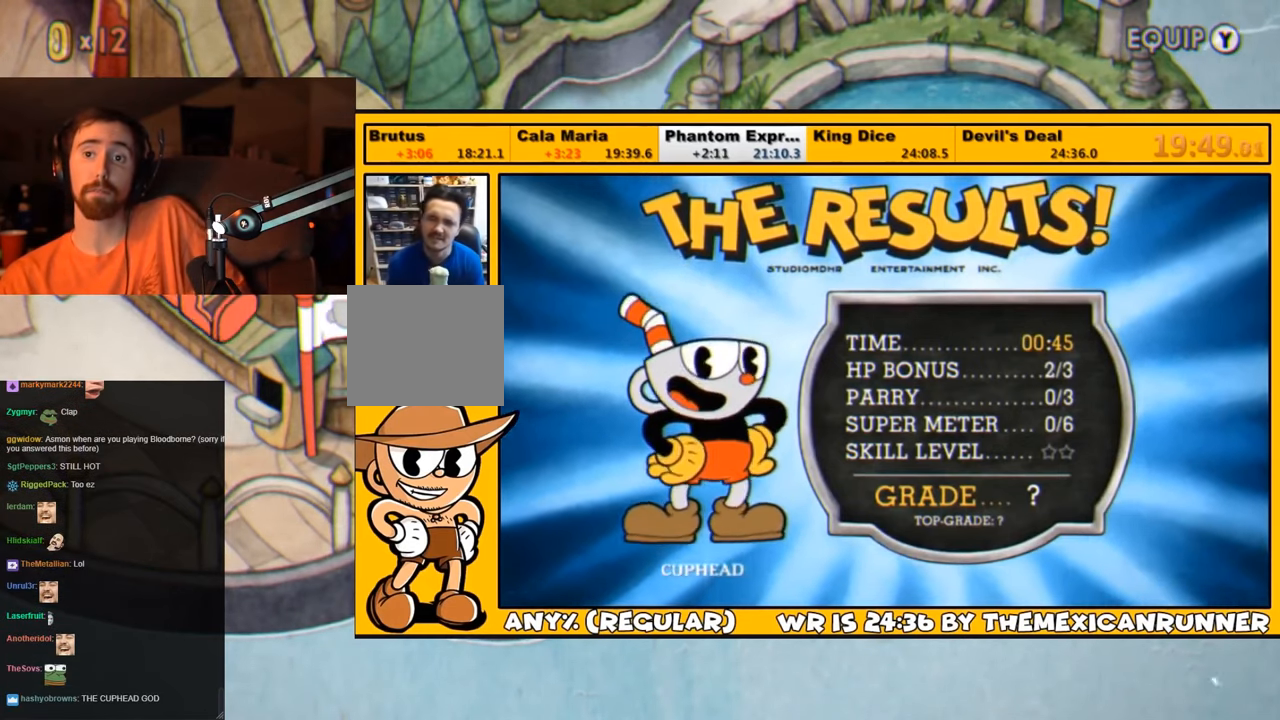
{"buttons": [], "left_stick": "center", "right_stick": "center", "events": [[17, "CROSS", "up"], [83, "CROSS", "down"], [150, "CROSS", "up"], [217, "CROSS", "down"], [350, "CROSS", "up"], [417, "CROSS", "down"], [483, "CROSS", "up"]]}
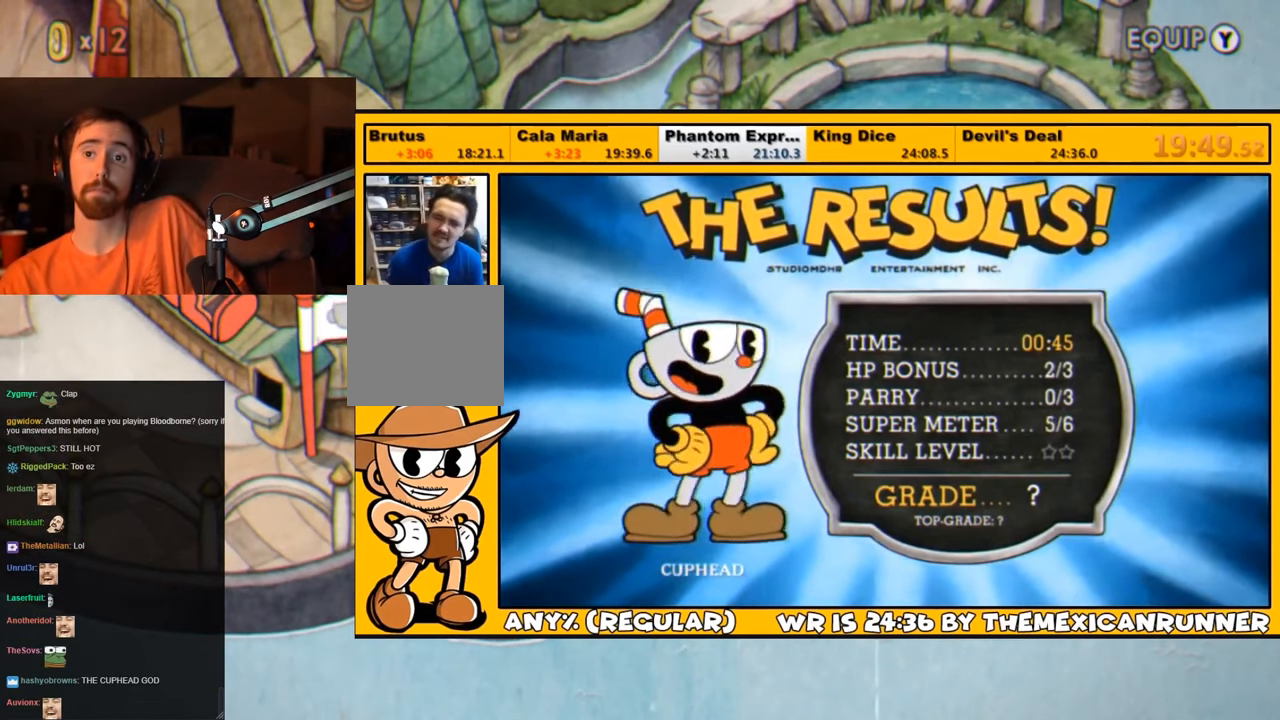
{"buttons": [], "left_stick": "center", "right_stick": "center", "events": [[67, "CROSS", "down"], [83, "CROSS", "up"], [150, "CROSS", "down"], [217, "CROSS", "up"], [283, "CROSS", "down"], [317, "CROSS", "up"], [383, "CROSS", "down"], [450, "CROSS", "up"]]}
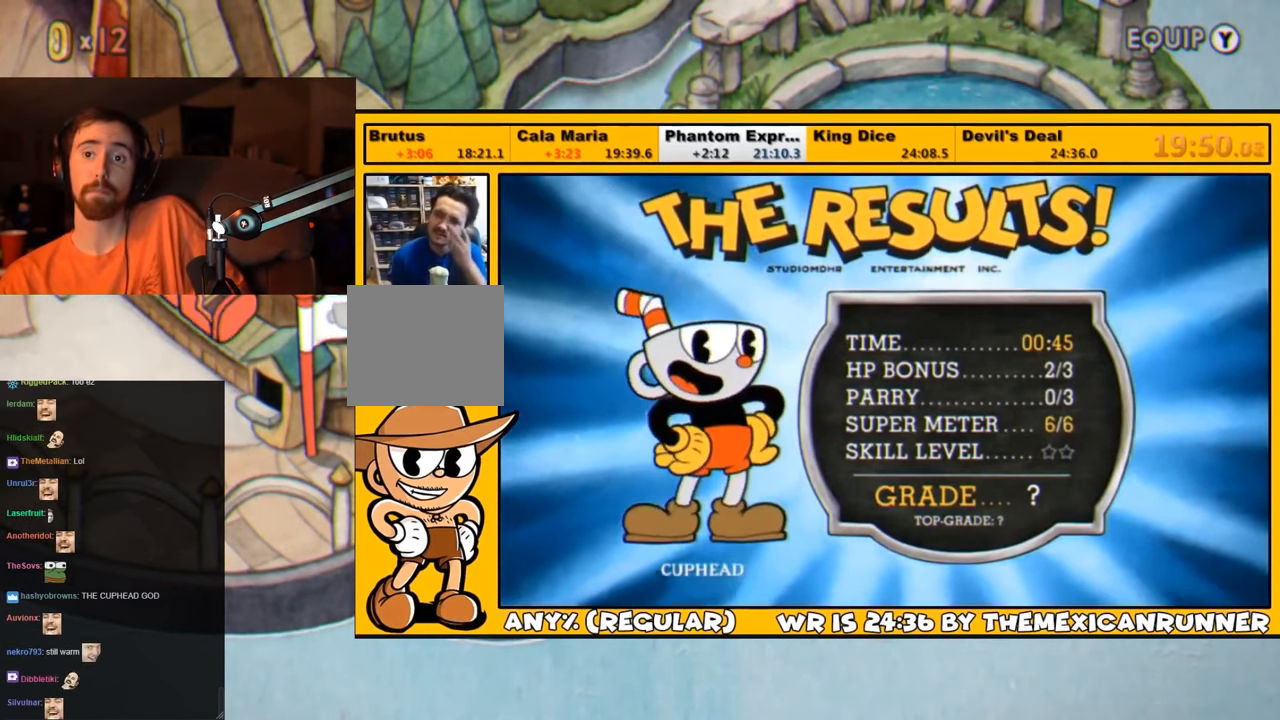
{"buttons": ["CROSS"], "left_stick": "center", "right_stick": "center", "events": [[17, "CROSS", "down"], [50, "CROSS", "up"], [117, "CROSS", "down"], [167, "CROSS", "up"], [233, "CROSS", "down"], [300, "CROSS", "up"], [333, "CROSS", "down"], [400, "CROSS", "up"], [467, "CROSS", "down"]]}
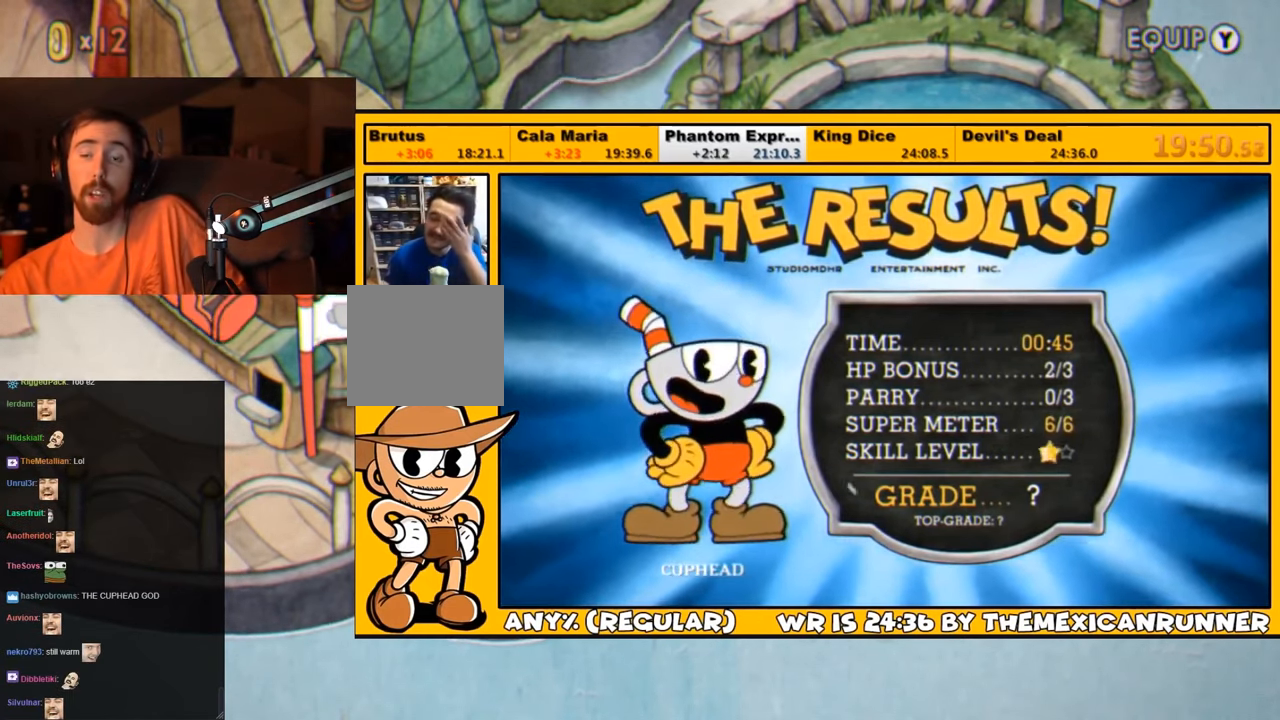
{"buttons": ["CROSS"], "left_stick": "center", "right_stick": "center", "events": [[33, "CROSS", "up"], [100, "CROSS", "down"], [167, "CROSS", "up"], [233, "CROSS", "down"], [300, "CROSS", "up"], [367, "CROSS", "down"], [400, "CROSS", "up"], [467, "CROSS", "down"]]}
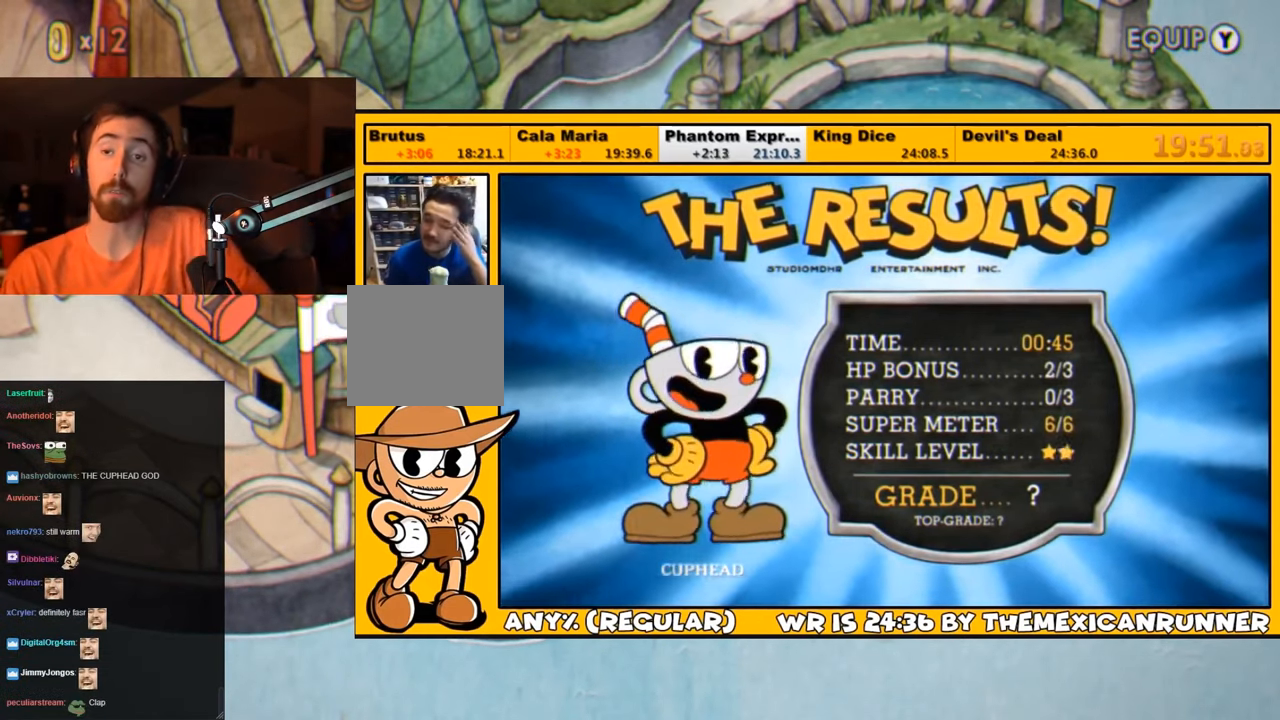
{"buttons": ["CROSS"], "left_stick": "center", "right_stick": "center", "events": [[33, "CROSS", "up"], [100, "CROSS", "down"], [167, "CROSS", "up"], [267, "CROSS", "down"], [333, "CROSS", "up"], [400, "CROSS", "down"], [450, "CROSS", "up"], [500, "CROSS", "down"]]}
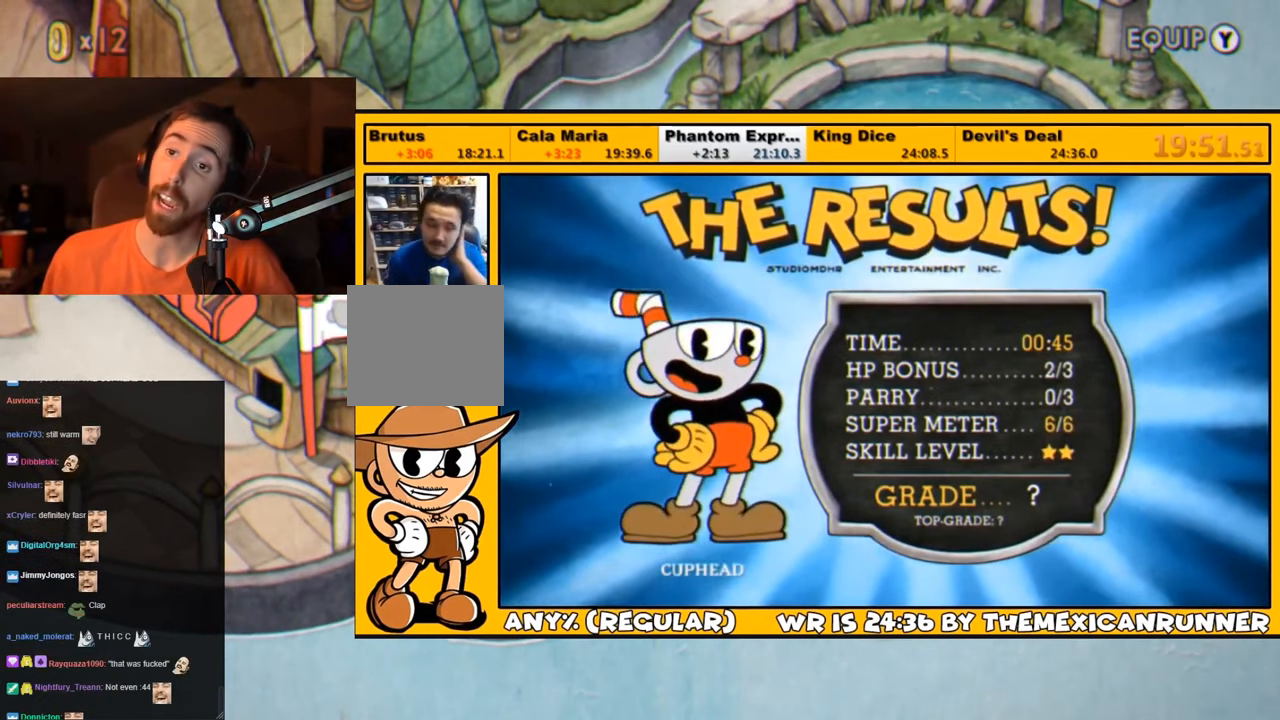
{"buttons": ["CROSS"], "left_stick": "center", "right_stick": "center", "events": [[67, "CROSS", "up"], [150, "CROSS", "down"], [167, "CROSS", "up"], [233, "CROSS", "down"], [283, "CROSS", "up"], [367, "CROSS", "down"], [417, "CROSS", "up"], [483, "CROSS", "down"]]}
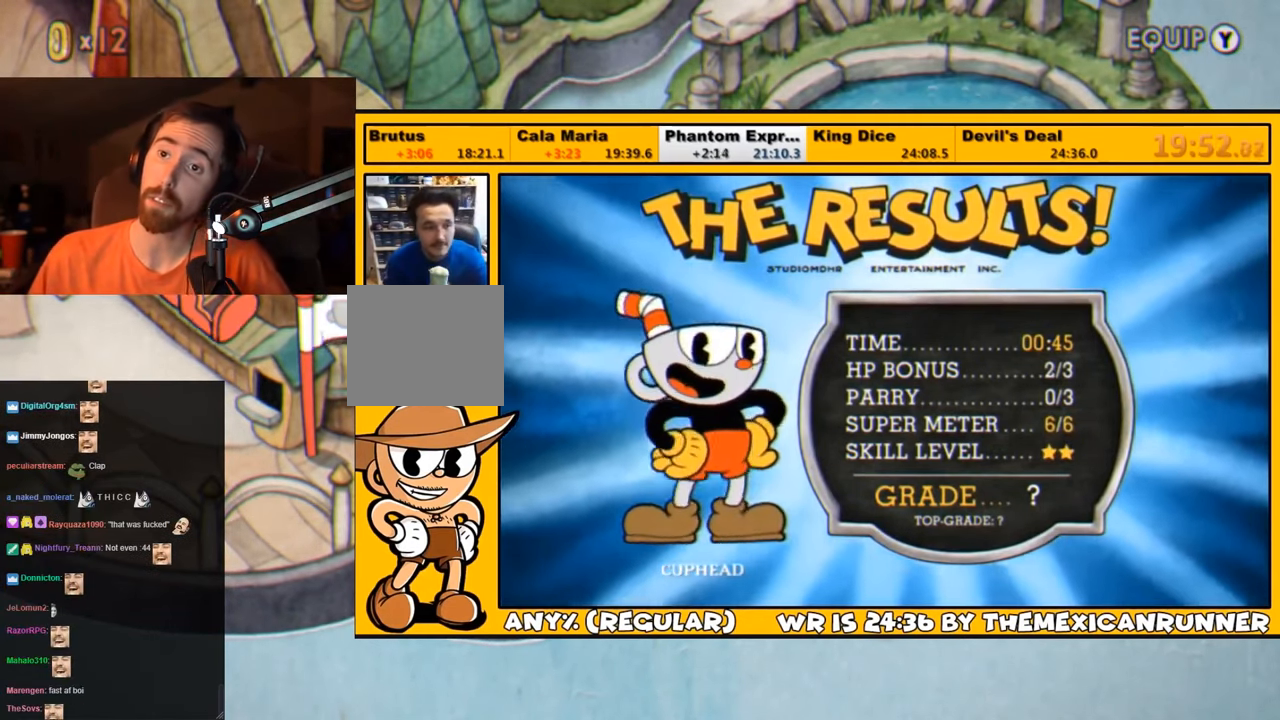
{"buttons": ["CROSS"], "left_stick": "center", "right_stick": "center", "events": [[50, "CROSS", "up"], [117, "CROSS", "down"], [150, "CROSS", "up"], [250, "CROSS", "down"], [283, "CROSS", "up"], [350, "CROSS", "down"], [417, "CROSS", "up"], [483, "CROSS", "down"]]}
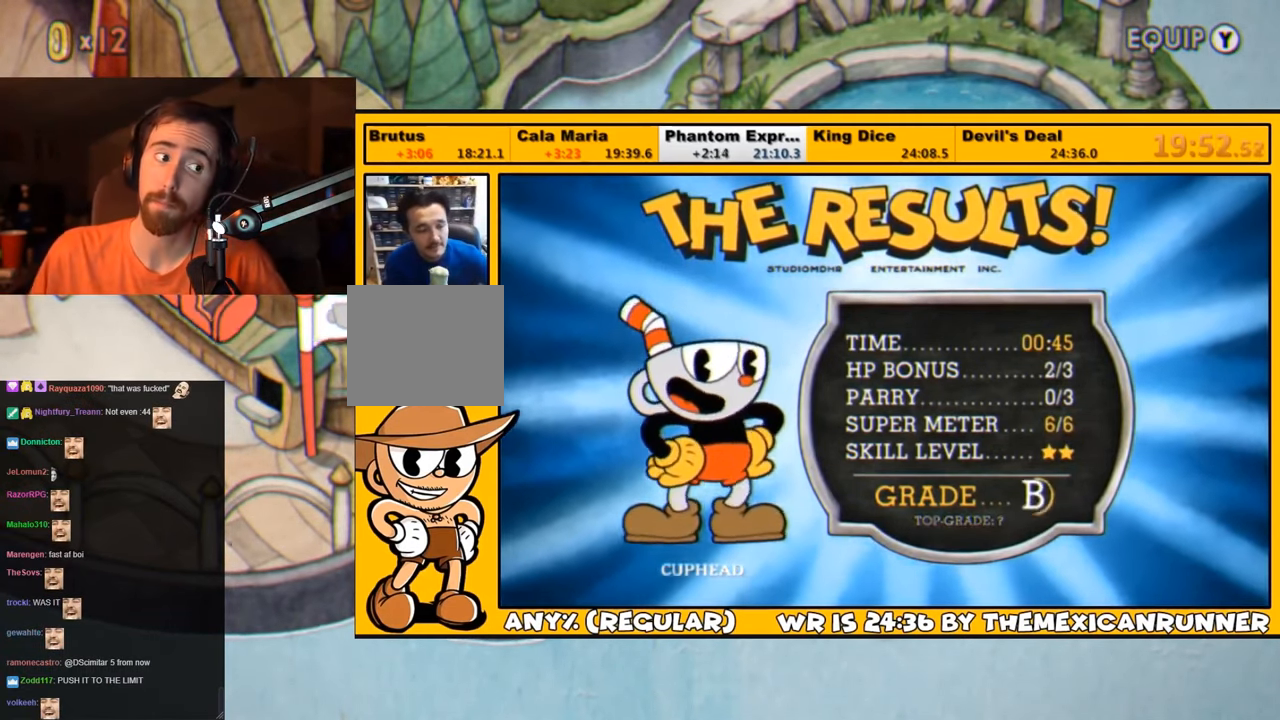
{"buttons": [], "left_stick": "center", "right_stick": "center", "events": [[17, "CROSS", "up"], [83, "CROSS", "down"], [150, "CROSS", "up"], [183, "CROSS", "down"], [250, "CROSS", "up"], [317, "CROSS", "down"], [383, "CROSS", "up"], [450, "CROSS", "down"], [483, "CROSS", "up"]]}
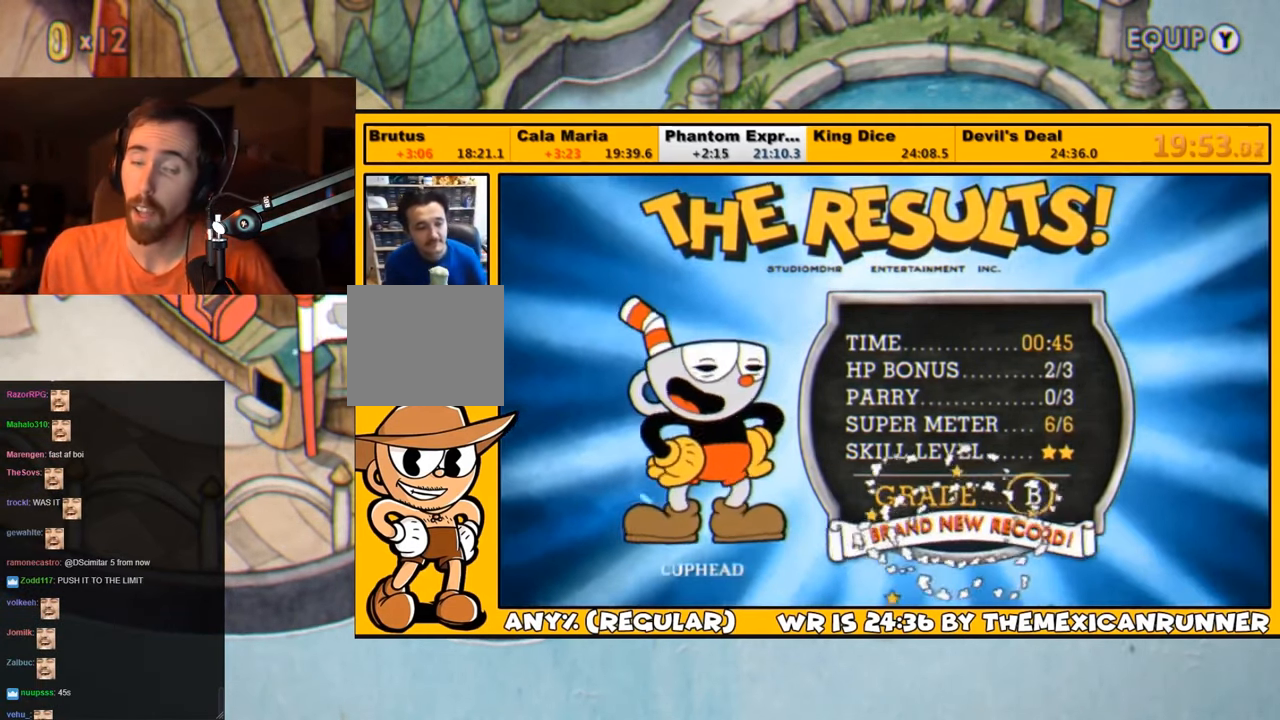
{"buttons": [], "left_stick": "center", "right_stick": "center", "events": [[50, "CROSS", "down"], [117, "CROSS", "up"], [150, "CROSS", "down"], [217, "CROSS", "up"], [334, "CROSS", "down"], [367, "CROSS", "up"], [400, "CROSS", "down"], [450, "CROSS", "up"]]}
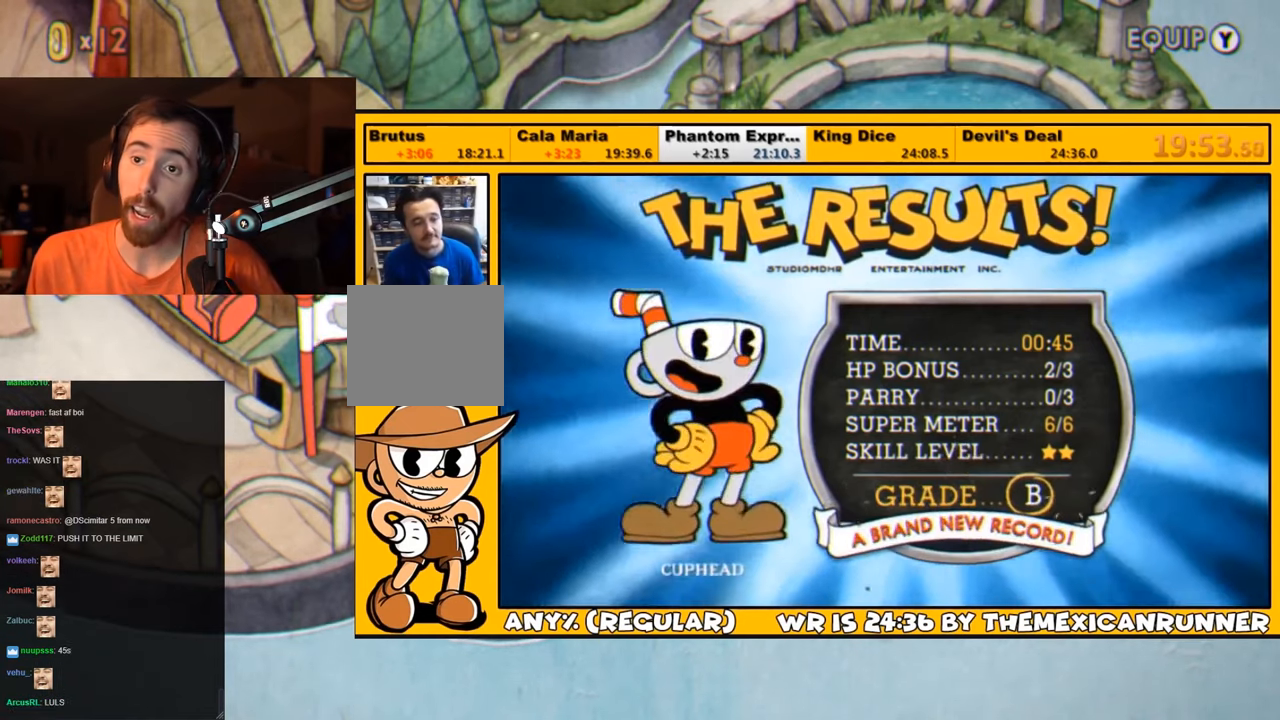
{"buttons": [], "left_stick": "center", "right_stick": "center", "events": [[17, "CROSS", "down"], [50, "CROSS", "up"], [100, "CROSS", "down"], [134, "CROSS", "up"], [200, "CROSS", "down"], [234, "CROSS", "up"], [334, "CROSS", "down"], [367, "CROSS", "up"], [434, "CROSS", "down"], [467, "CROSS", "up"]]}
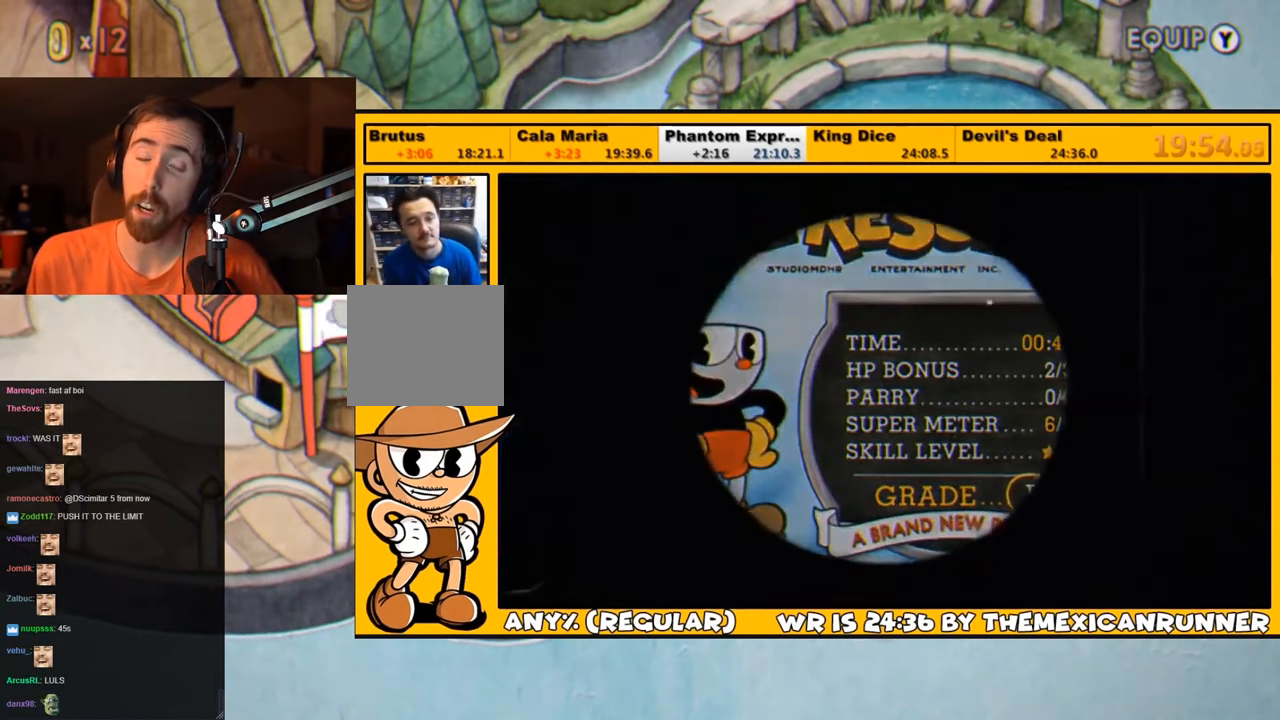
{"buttons": ["CROSS"], "left_stick": "center", "right_stick": "center"}
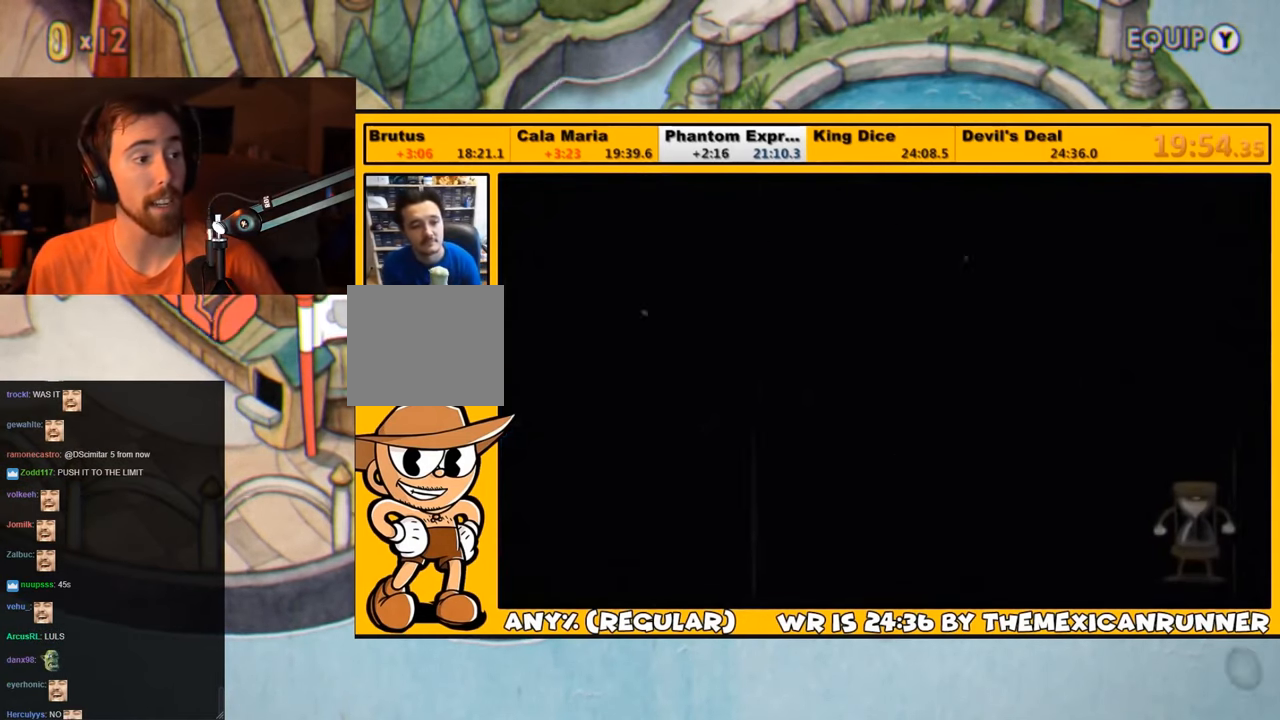
{"buttons": ["CROSS"], "left_stick": "center", "right_stick": "center", "events": [[34, "CROSS", "up"], [100, "CROSS", "down"], [167, "CROSS", "up"], [250, "CROSS", "down"], [284, "CROSS", "up"], [384, "CROSS", "down"], [417, "CROSS", "up"], [484, "CROSS", "down"]]}
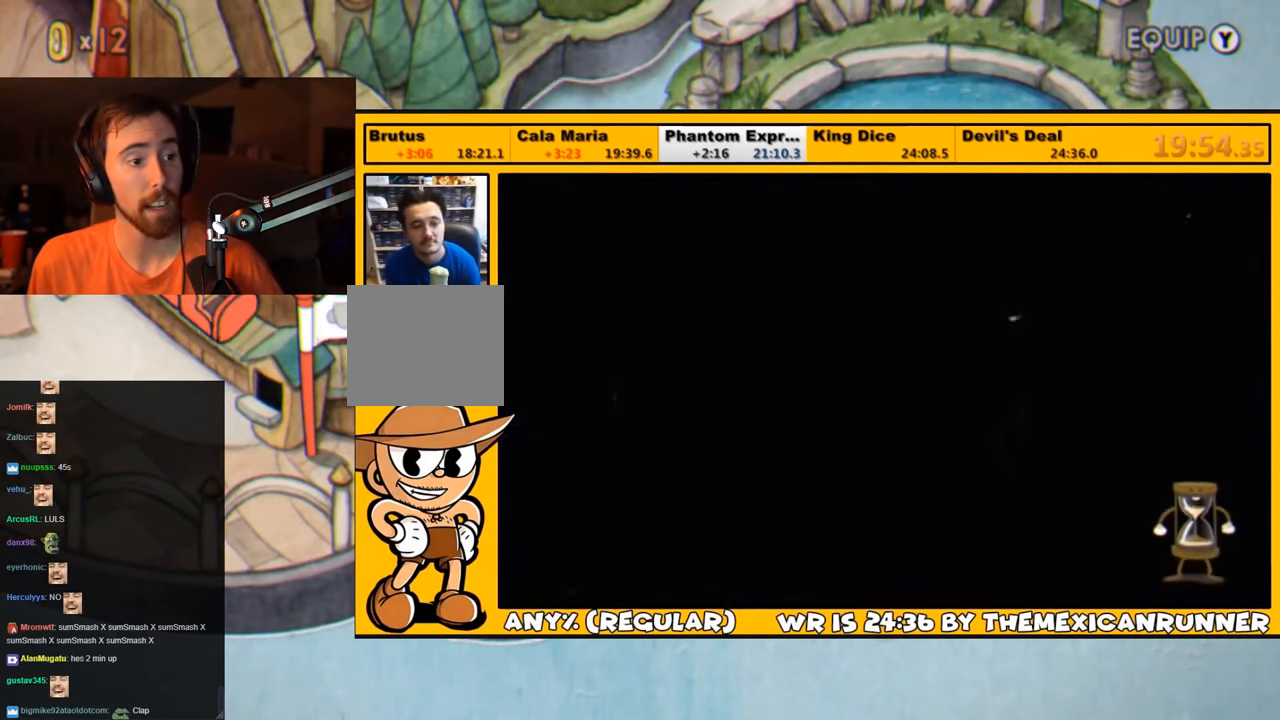
{"buttons": ["CROSS", "DPAD_LEFT"], "left_stick": "center", "right_stick": "center", "events": [[50, "CROSS", "up"], [117, "CROSS", "down"], [150, "CROSS", "up"], [234, "CROSS", "down"], [267, "CROSS", "up"], [334, "DPAD_LEFT", "down"], [367, "CROSS", "down"], [400, "CROSS", "up"], [467, "CROSS", "down"]]}
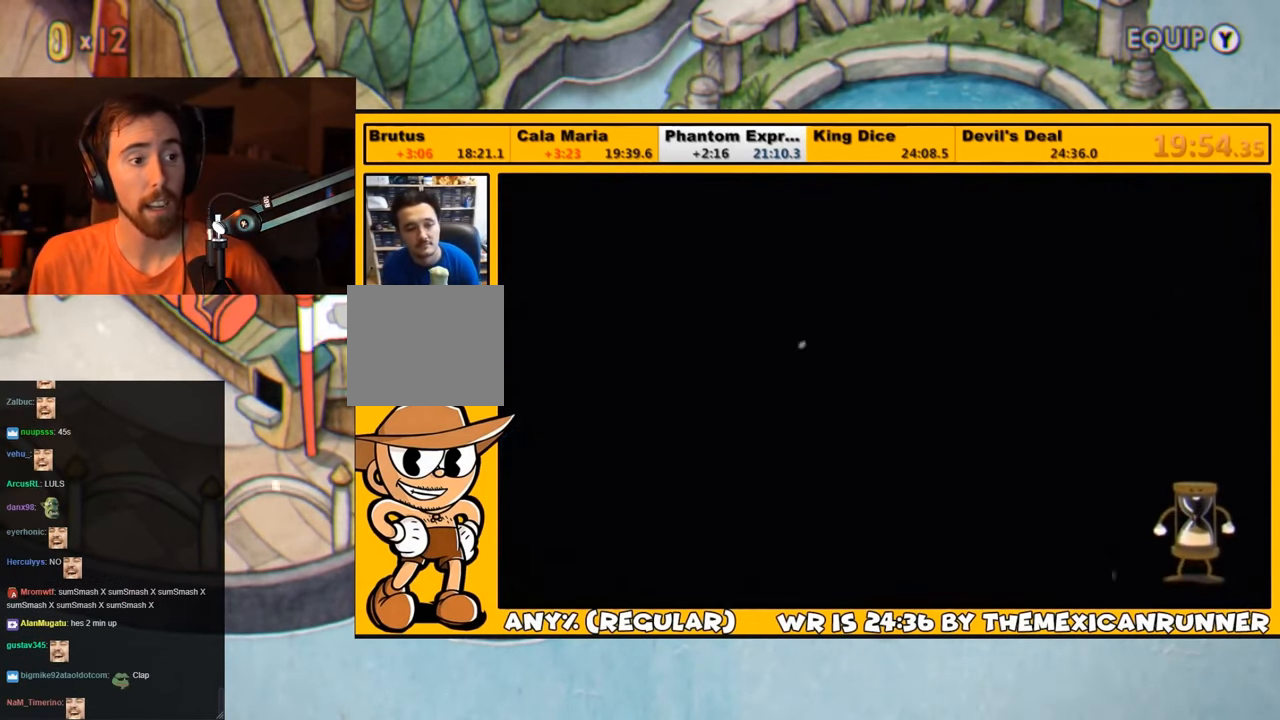
{"buttons": ["DPAD_UP", "DPAD_LEFT"], "left_stick": "center", "right_stick": "center", "events": [[34, "CROSS", "up"], [100, "CROSS", "down"], [134, "CROSS", "up"], [134, "DPAD_UP", "down"], [200, "CROSS", "down"], [267, "CROSS", "up"]]}
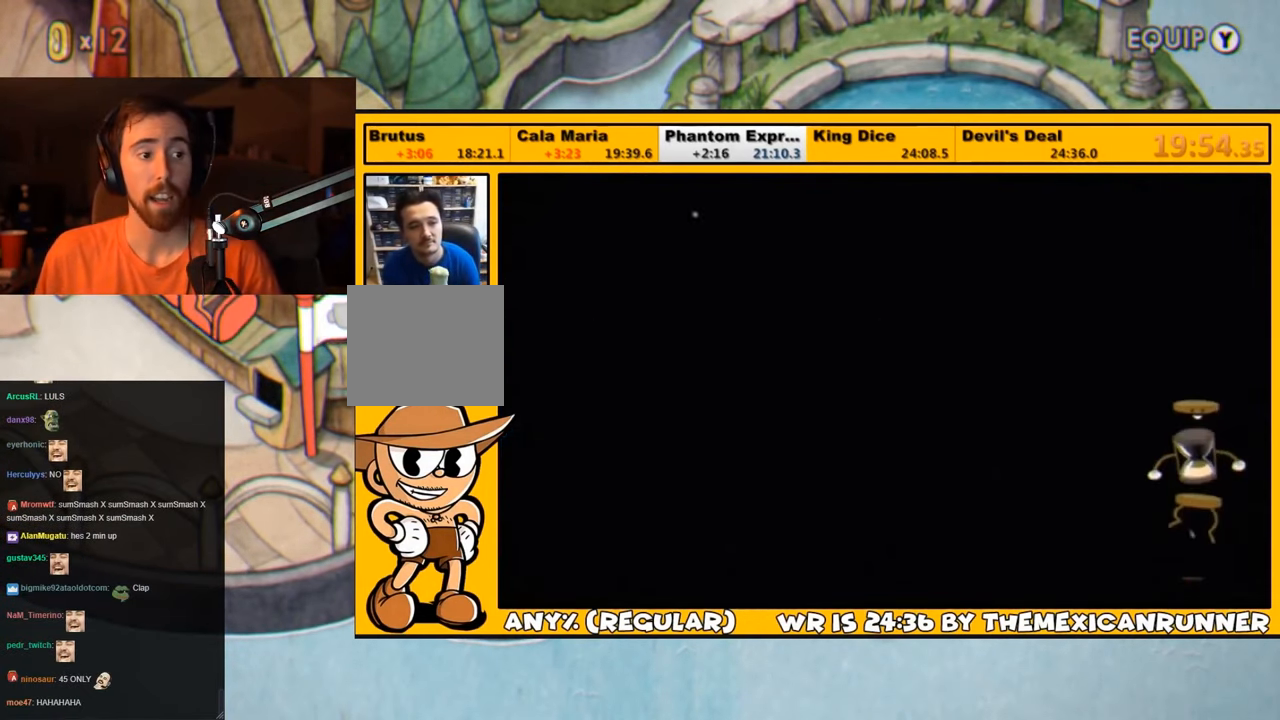
{"buttons": ["DPAD_UP", "DPAD_LEFT"], "left_stick": "center", "right_stick": "center", "events": []}
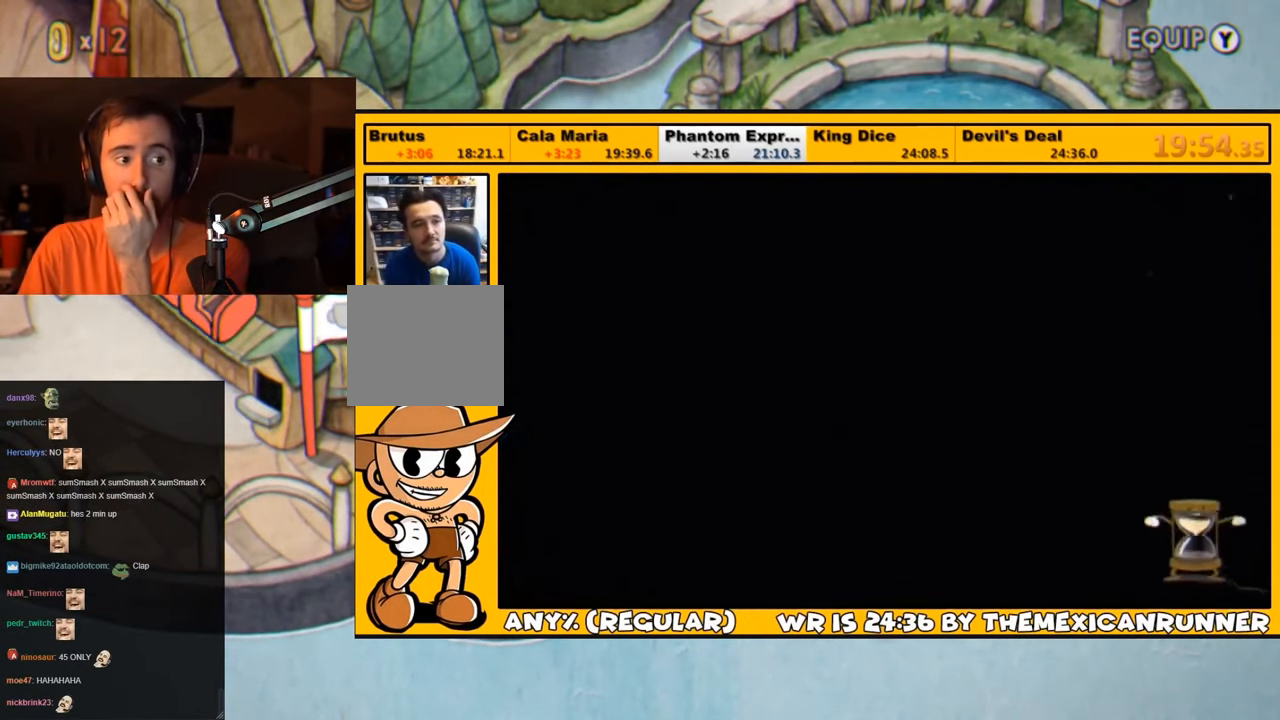
{"buttons": ["DPAD_UP", "DPAD_LEFT"], "left_stick": "center", "right_stick": "center", "events": []}
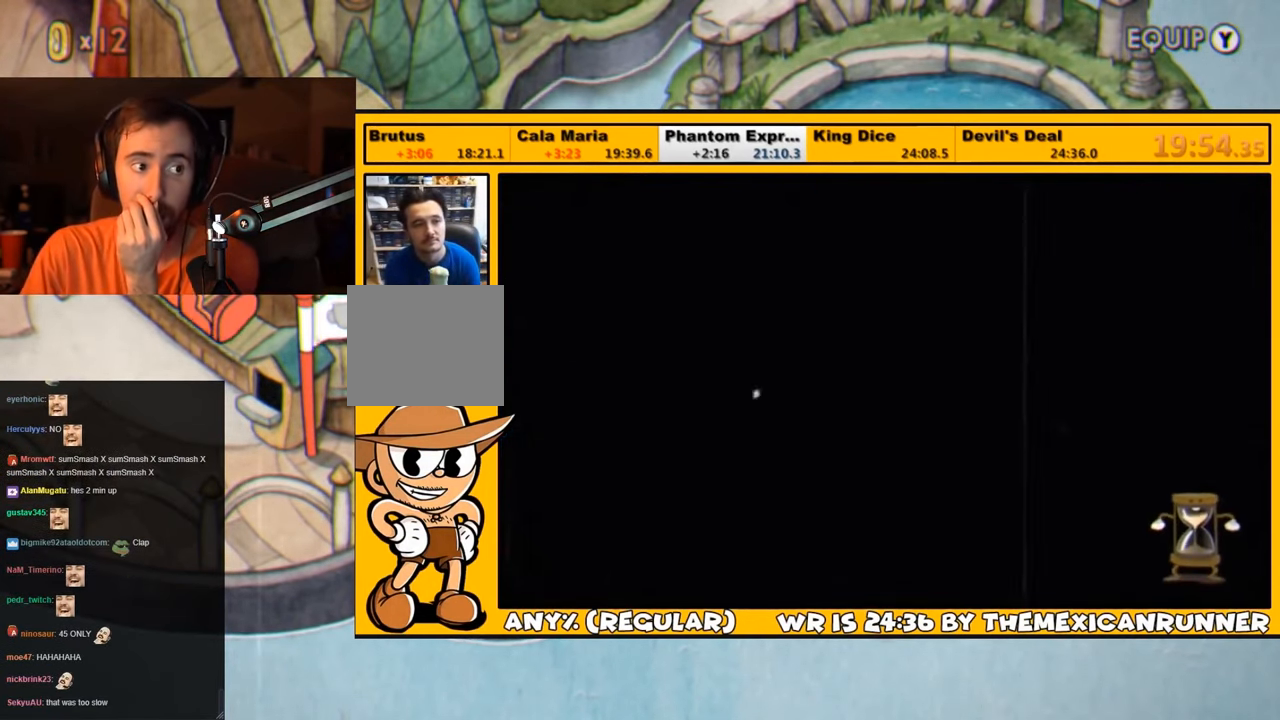
{"buttons": ["DPAD_UP", "DPAD_LEFT"], "left_stick": "center", "right_stick": "center", "events": []}
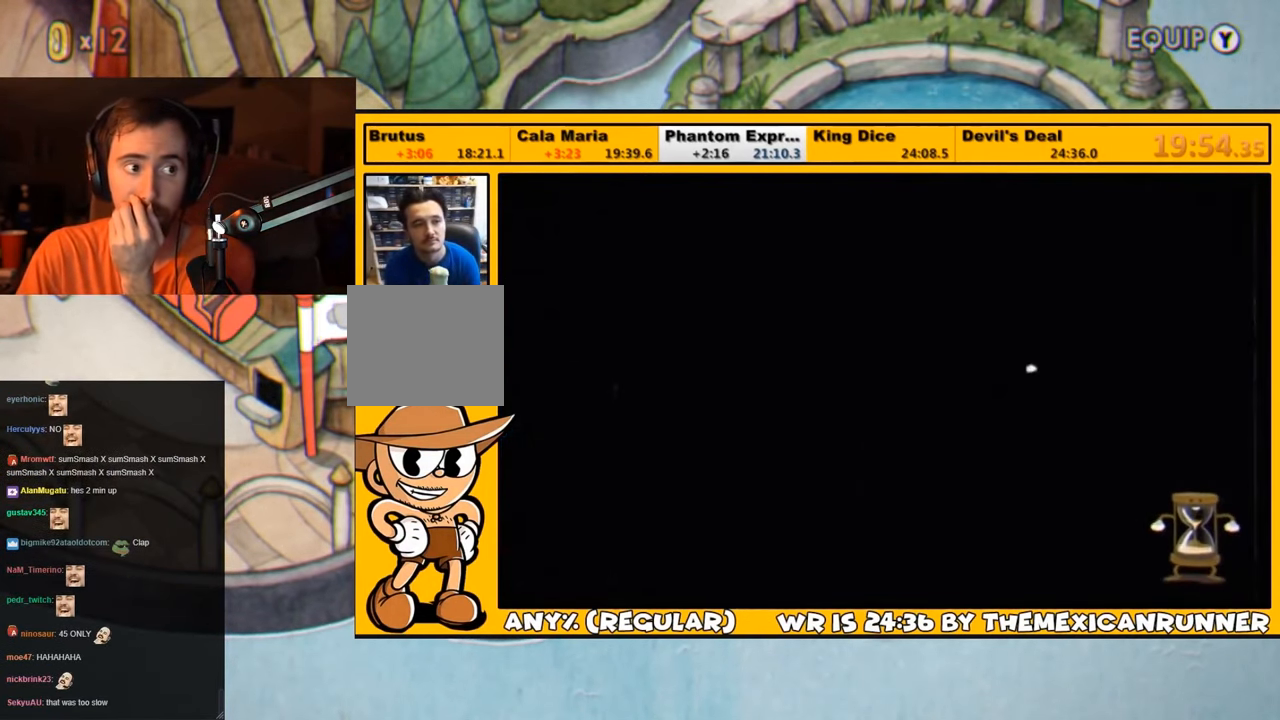
{"buttons": ["DPAD_UP", "DPAD_LEFT"], "left_stick": "center", "right_stick": "center", "events": []}
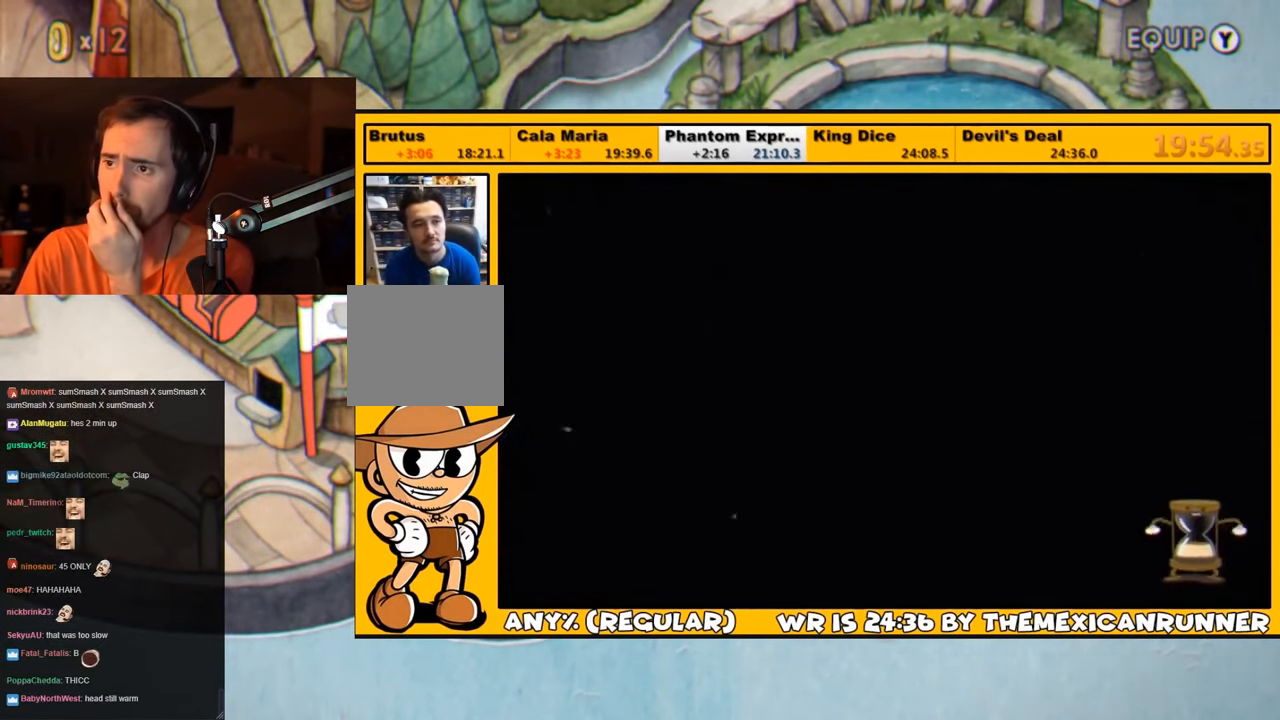
{"buttons": ["DPAD_UP", "DPAD_LEFT"], "left_stick": "center", "right_stick": "center", "events": []}
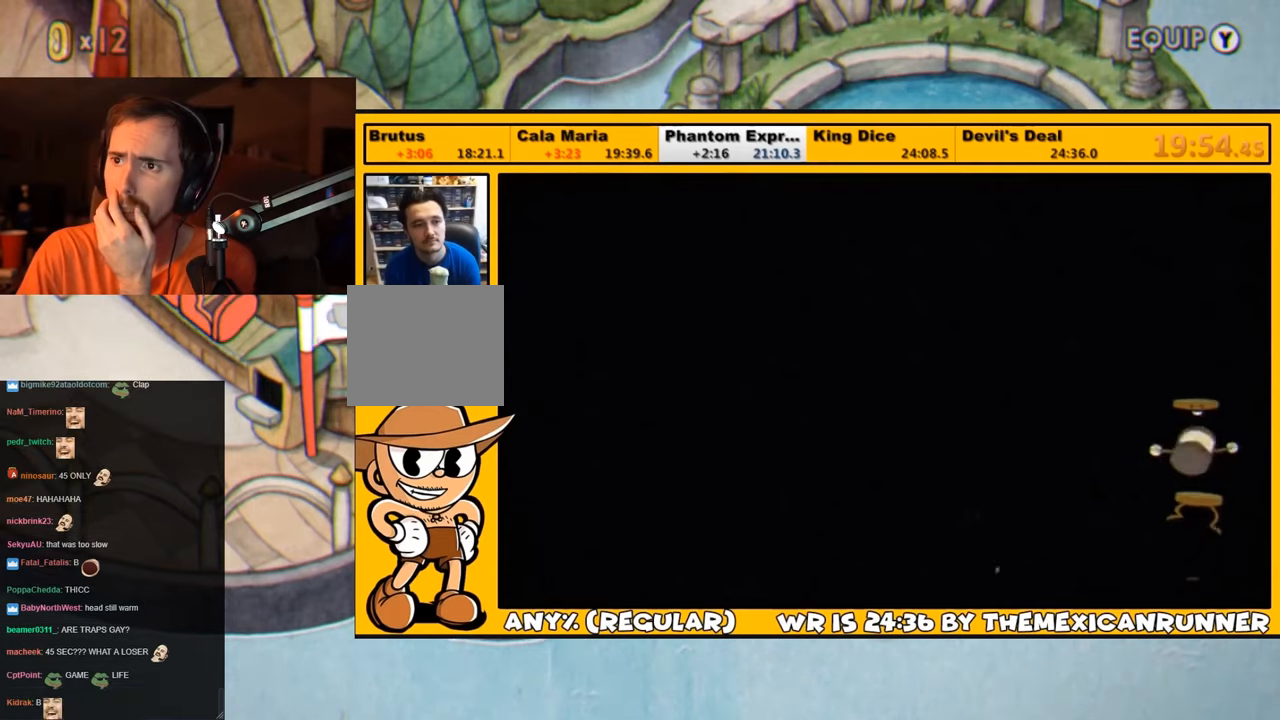
{"buttons": ["DPAD_UP", "DPAD_LEFT"], "left_stick": "center", "right_stick": "center", "events": []}
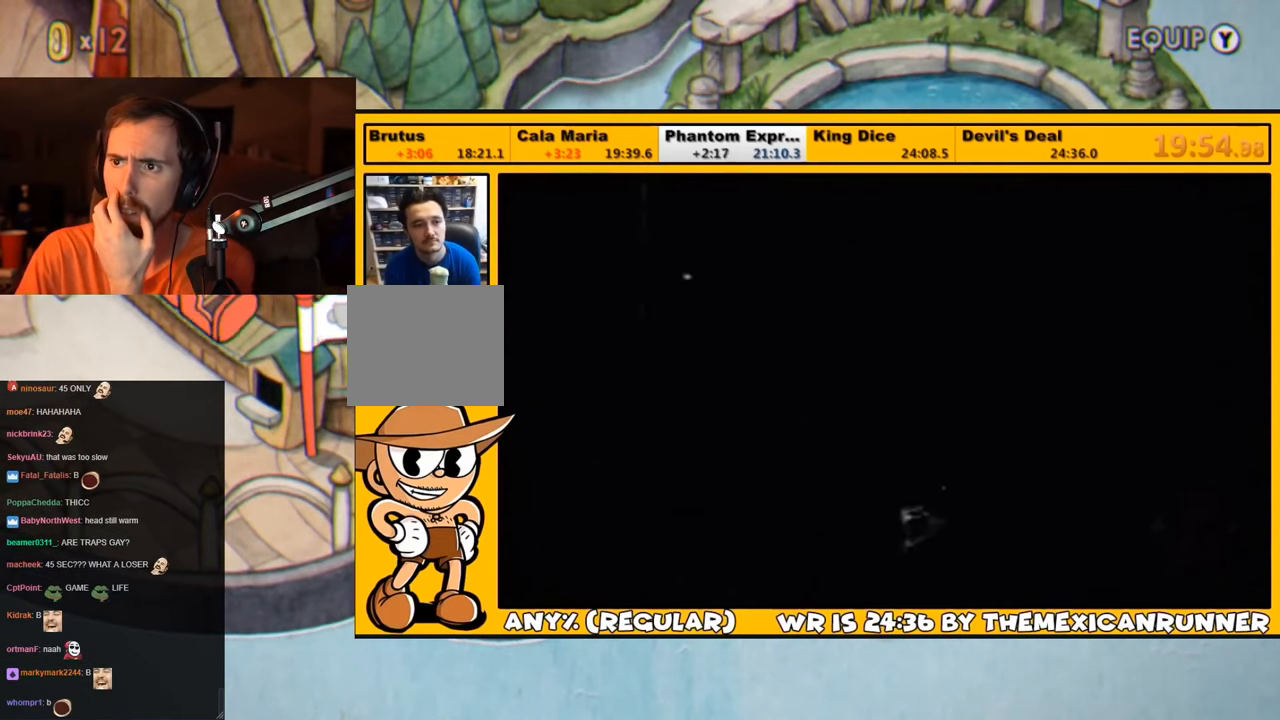
{"buttons": ["DPAD_UP", "DPAD_LEFT"], "left_stick": "center", "right_stick": "center", "events": []}
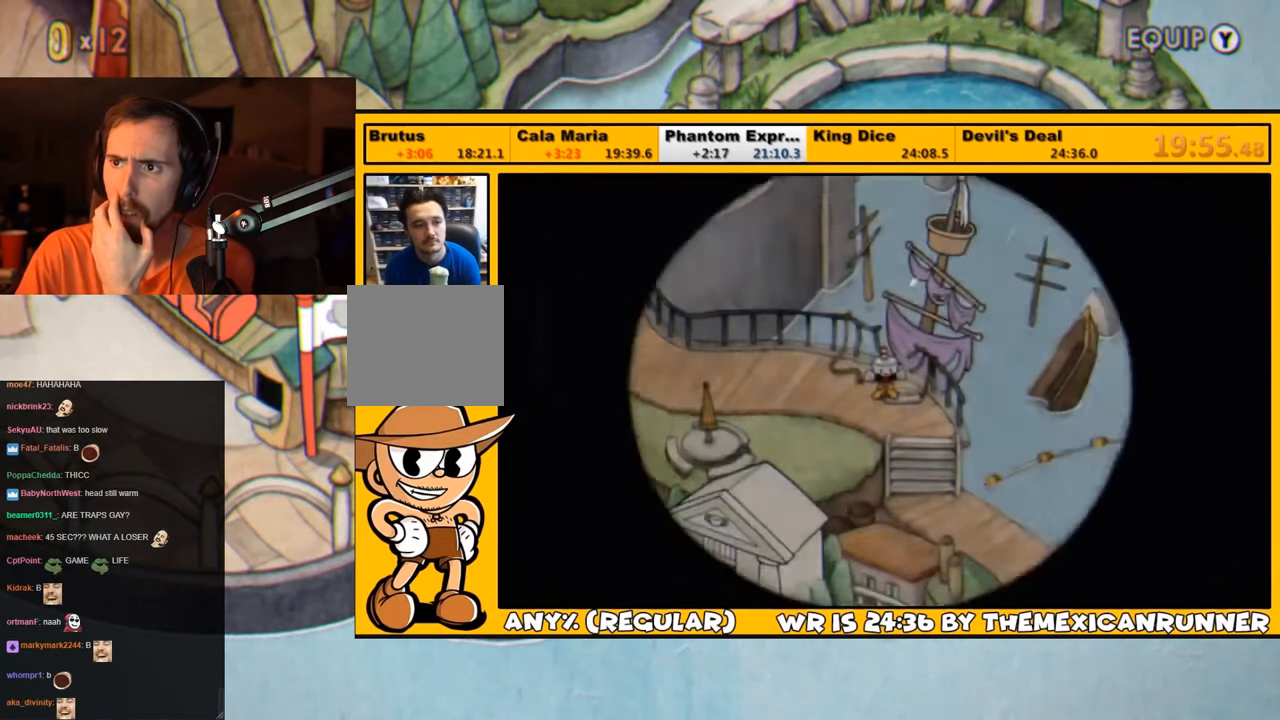
{"buttons": ["DPAD_UP", "DPAD_LEFT"], "left_stick": "center", "right_stick": "center", "events": []}
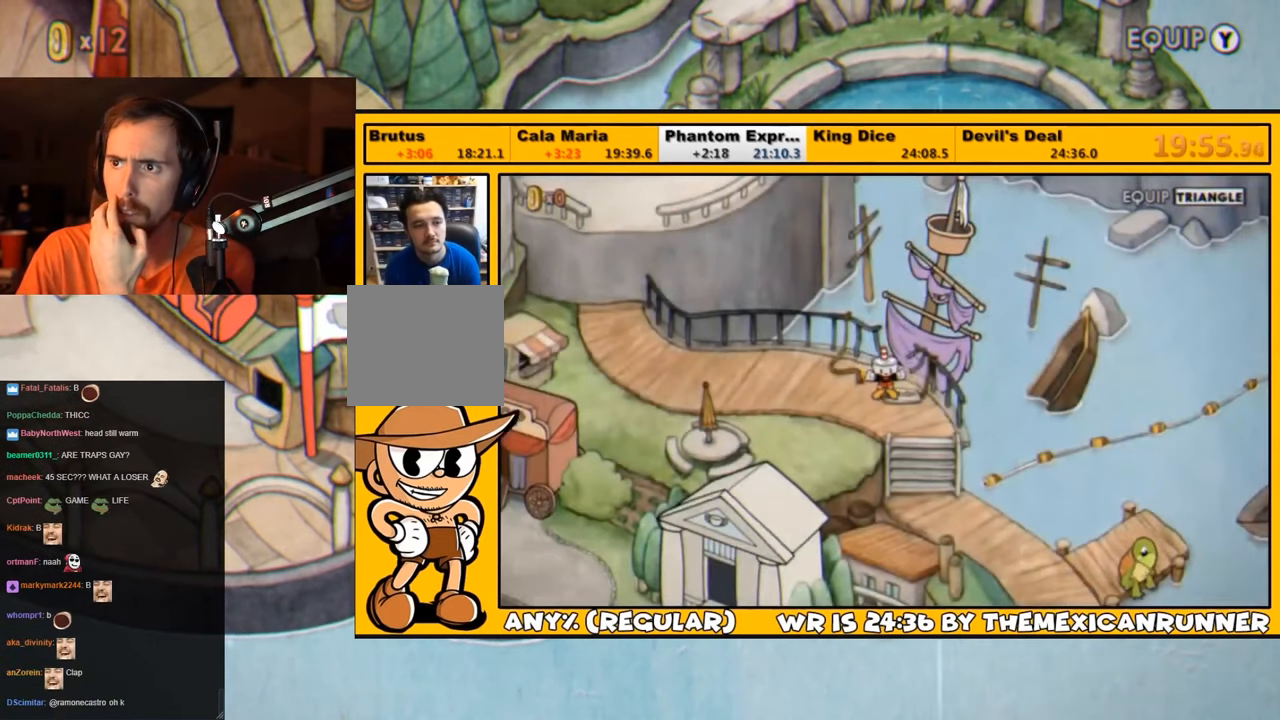
{"buttons": ["DPAD_UP", "DPAD_LEFT"], "left_stick": "center", "right_stick": "center", "events": []}
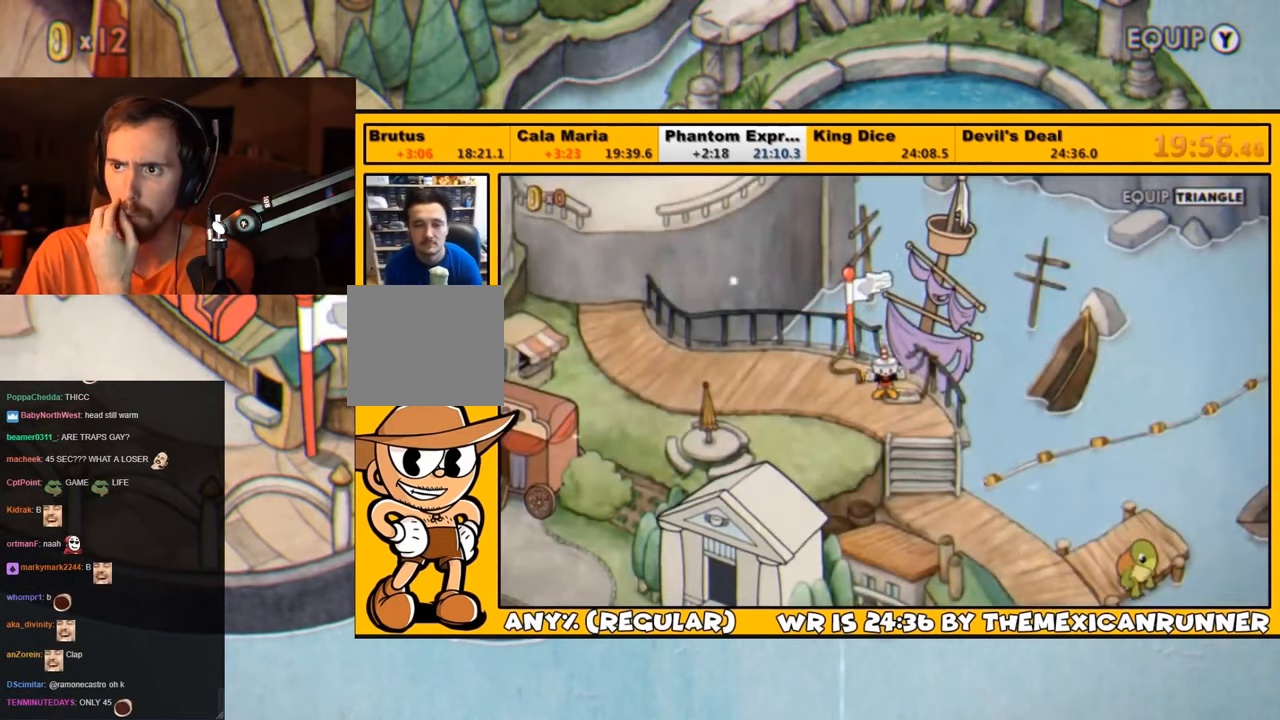
{"buttons": ["DPAD_LEFT"], "left_stick": "center", "right_stick": "center", "events": [[183, "DPAD_UP", "up"]]}
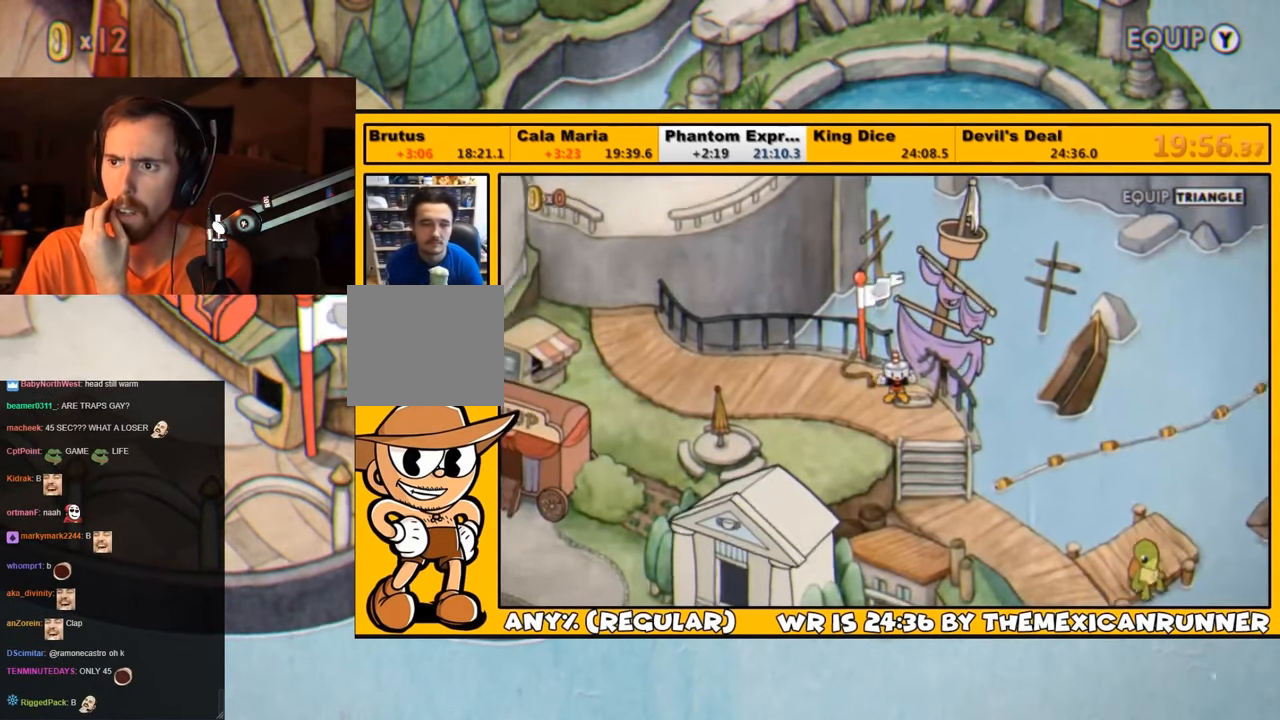
{"buttons": ["DPAD_LEFT"], "left_stick": "center", "right_stick": "center", "events": []}
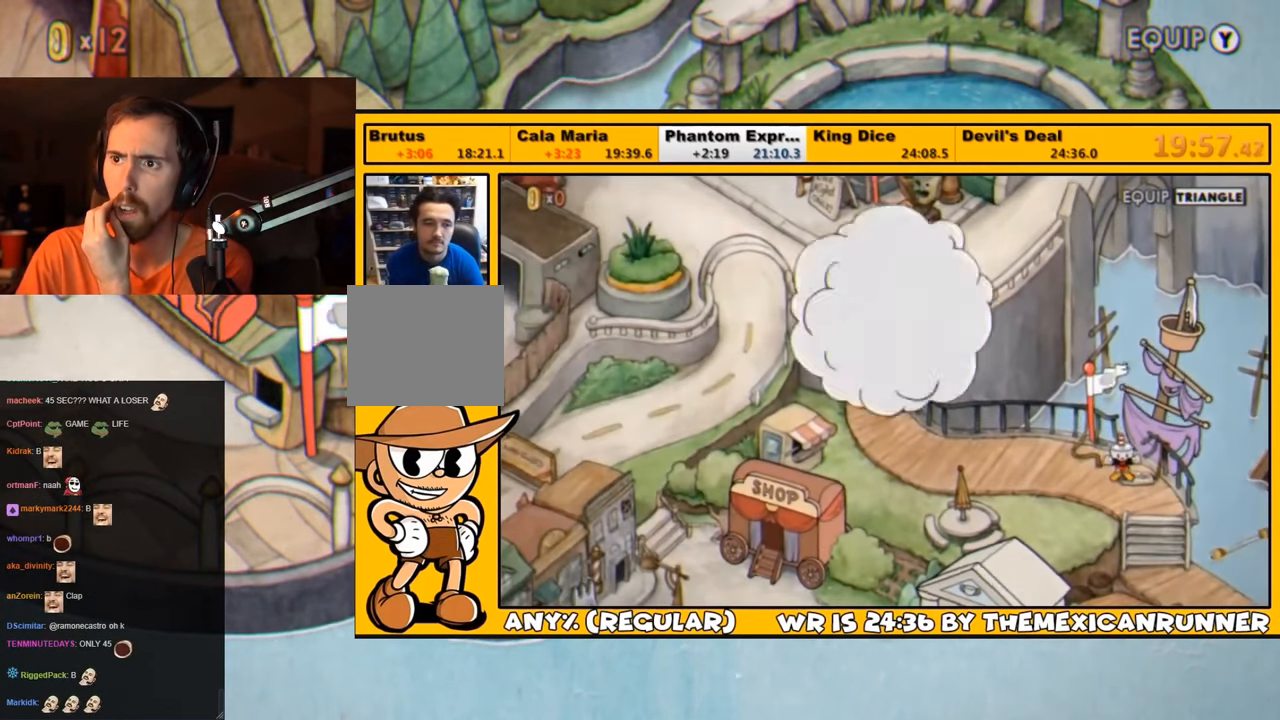
{"buttons": ["DPAD_LEFT"], "left_stick": "center", "right_stick": "center", "events": []}
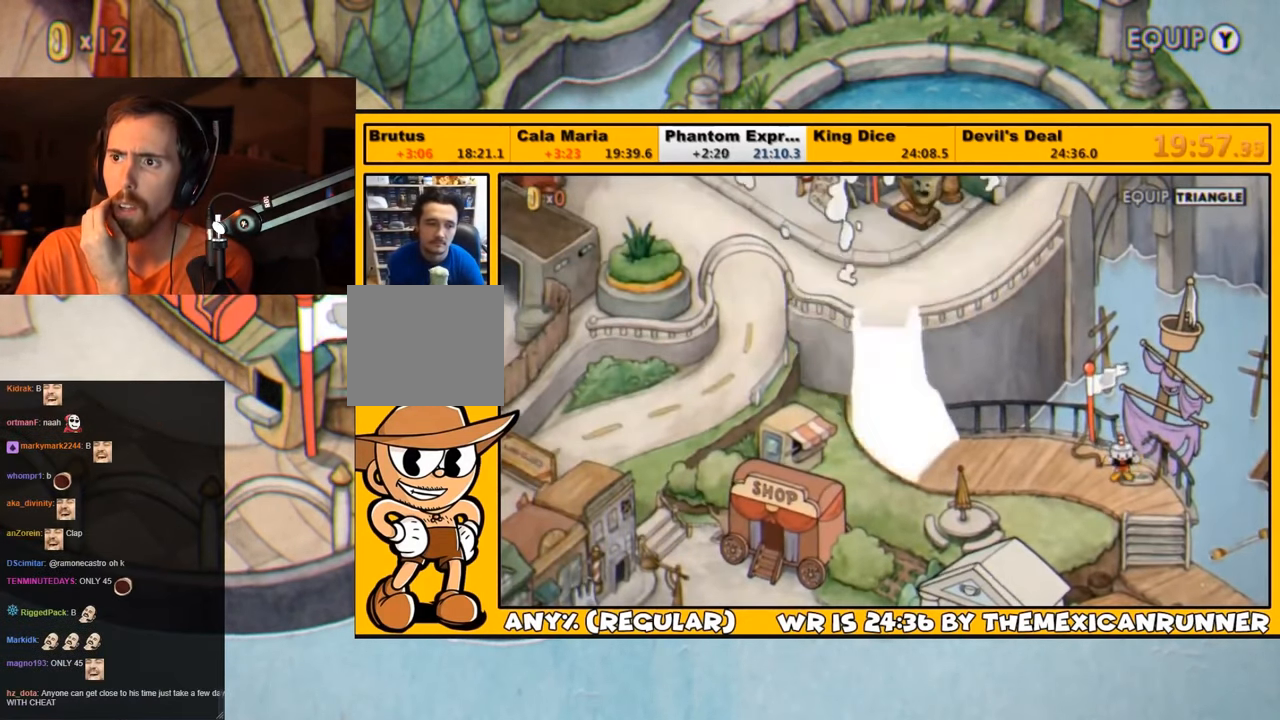
{"buttons": ["DPAD_LEFT"], "left_stick": "center", "right_stick": "center", "events": []}